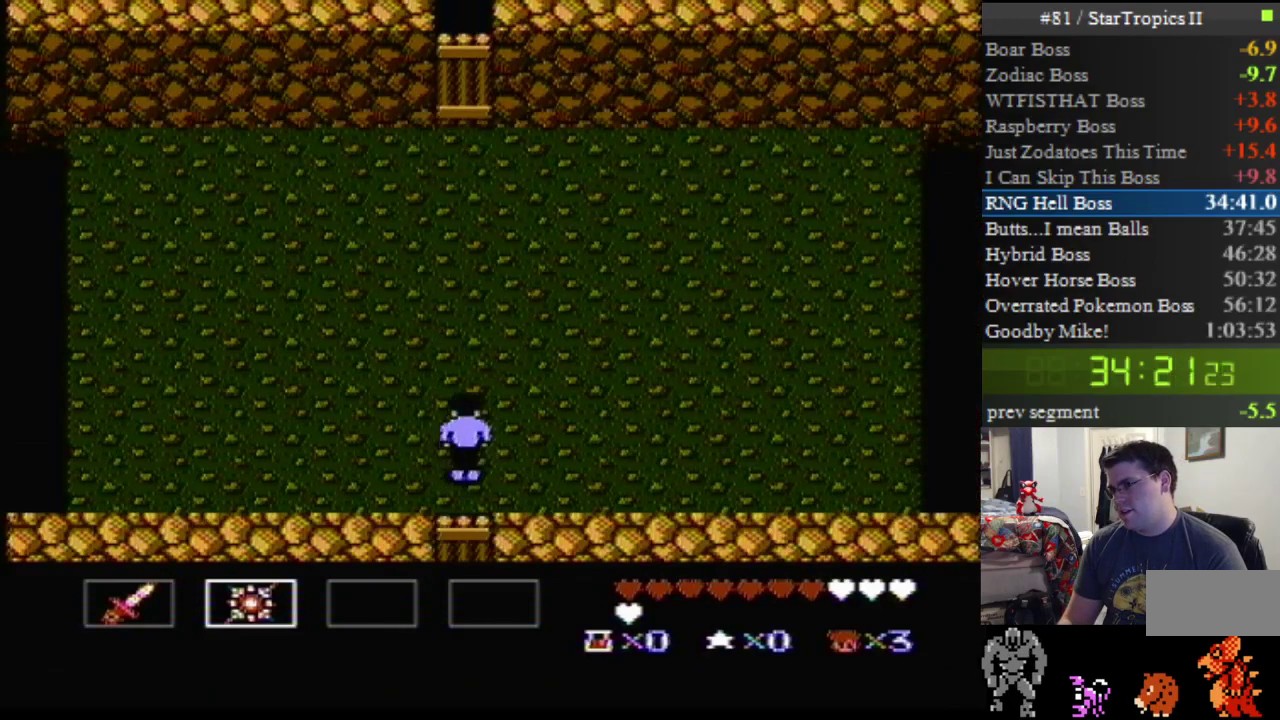
Gameplay with a controller (Nintendo layout); each line is a JSON object with the inputs held at the frame after it. "events" lists button and stick changes between this image and that frame as [ms after this image, input, new state], when the widget could be followed in between. Not read: DPAD_UP L3 R3.
{"buttons": [], "events": [[317, "B", "down"], [433, "B", "up"]]}
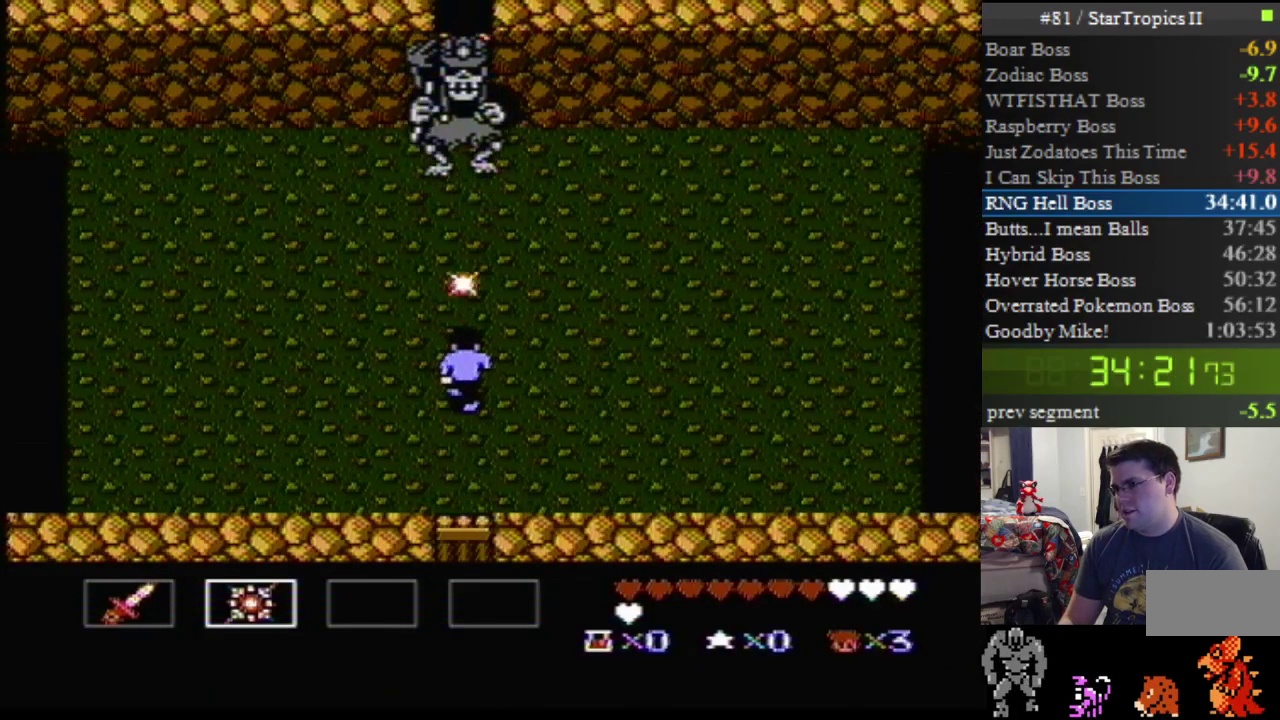
{"buttons": ["B"], "events": [[33, "B", "down"], [133, "B", "up"], [467, "B", "down"]]}
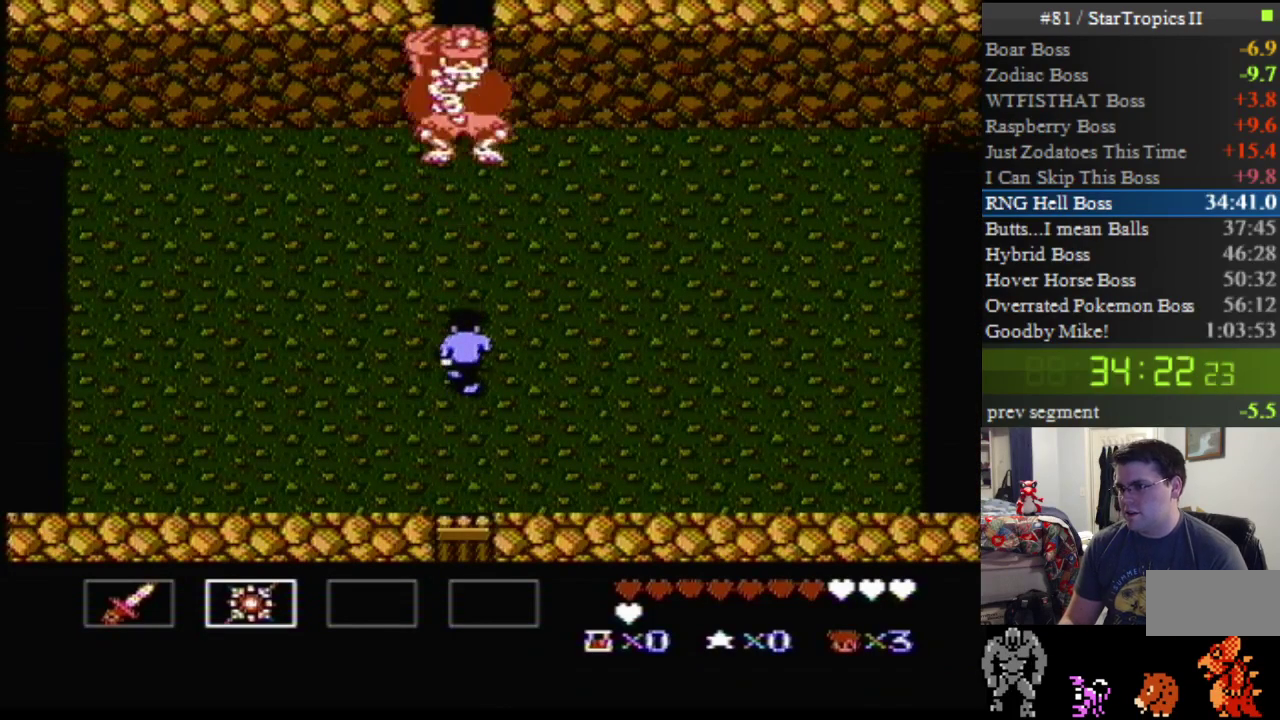
{"buttons": [], "events": [[100, "B", "up"], [183, "B", "down"], [283, "B", "up"], [350, "B", "down"], [500, "B", "up"]]}
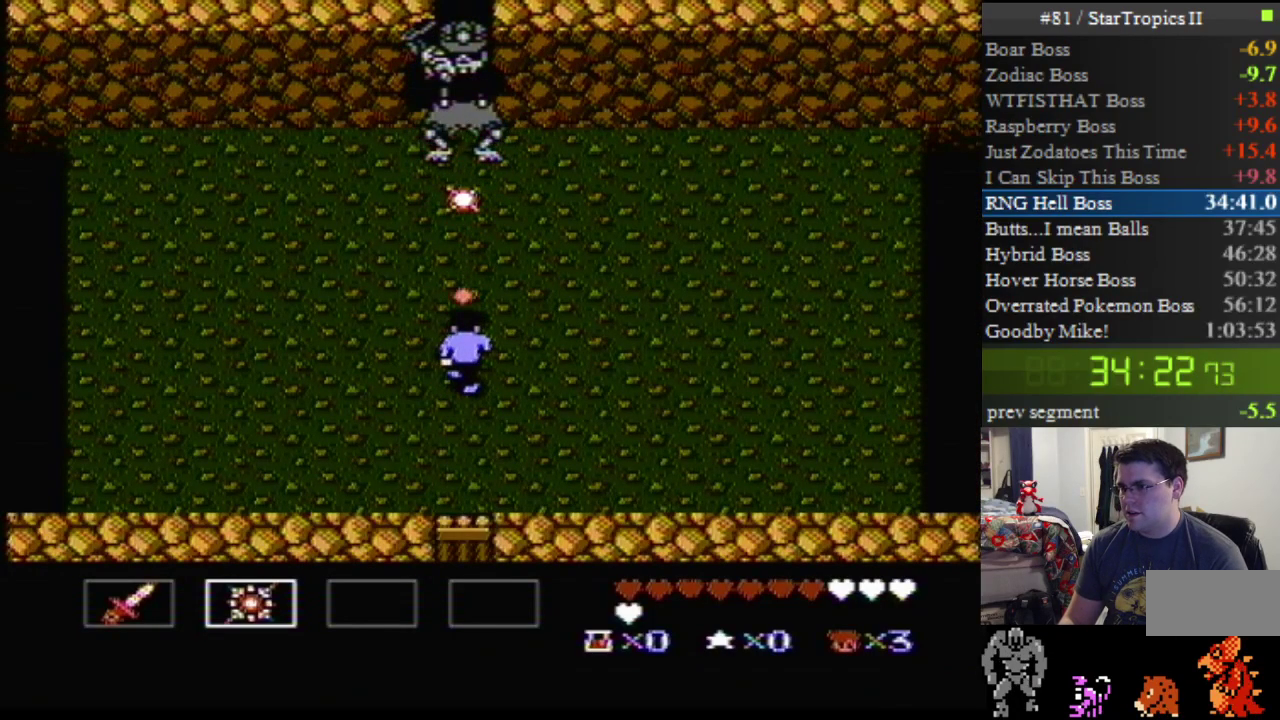
{"buttons": ["B"], "events": [[100, "A", "down"], [217, "B", "down"], [350, "A", "up"], [350, "B", "up"], [450, "B", "down"]]}
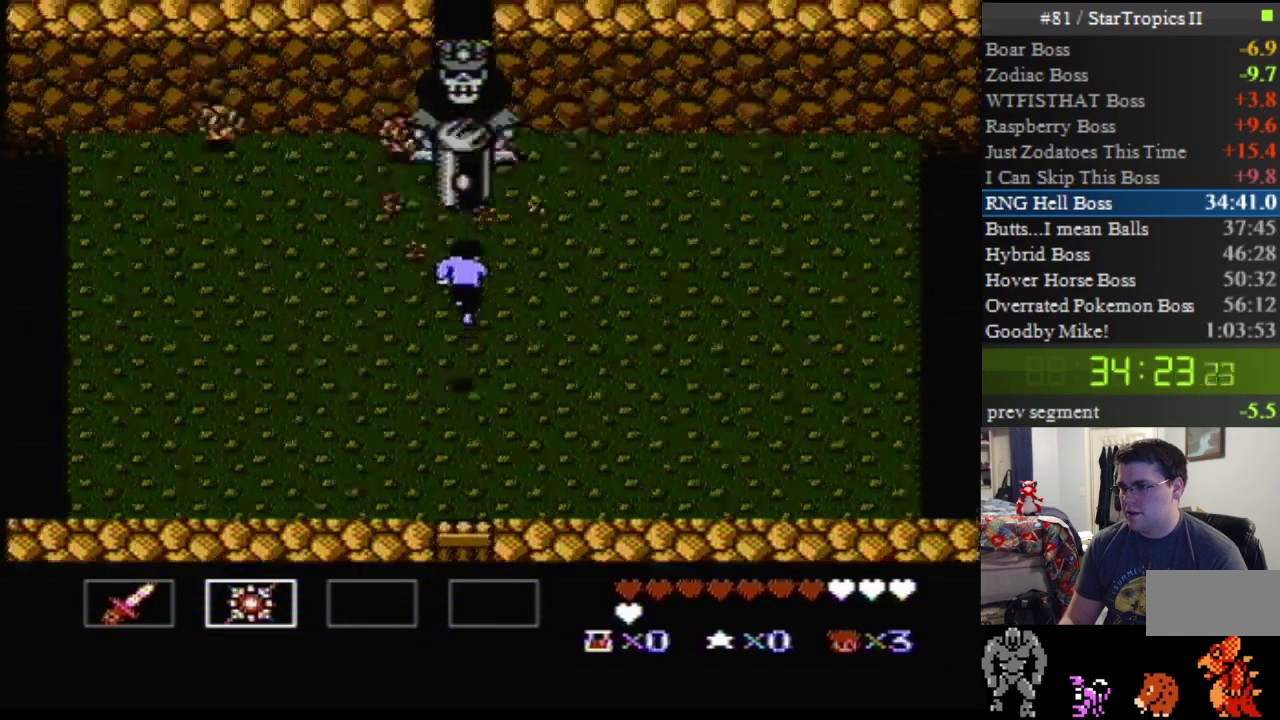
{"buttons": [], "events": [[67, "B", "up"]]}
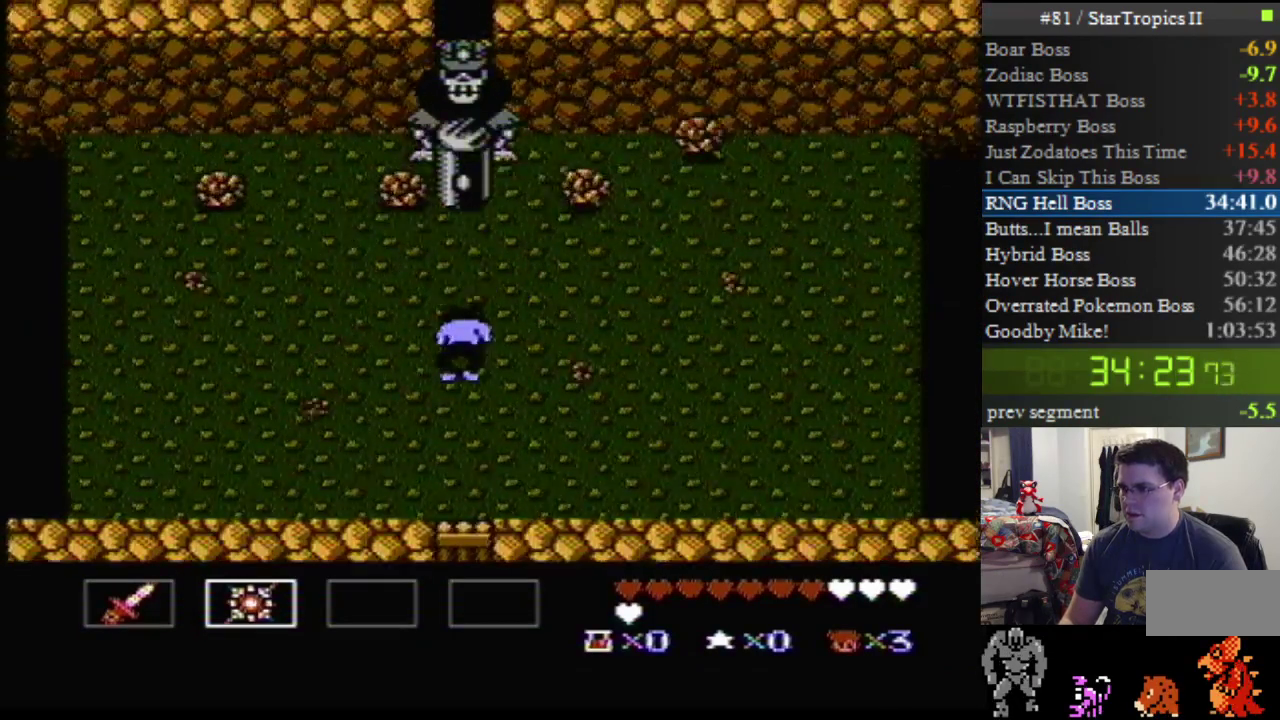
{"buttons": ["DPAD_RIGHT"], "events": [[367, "DPAD_RIGHT", "down"]]}
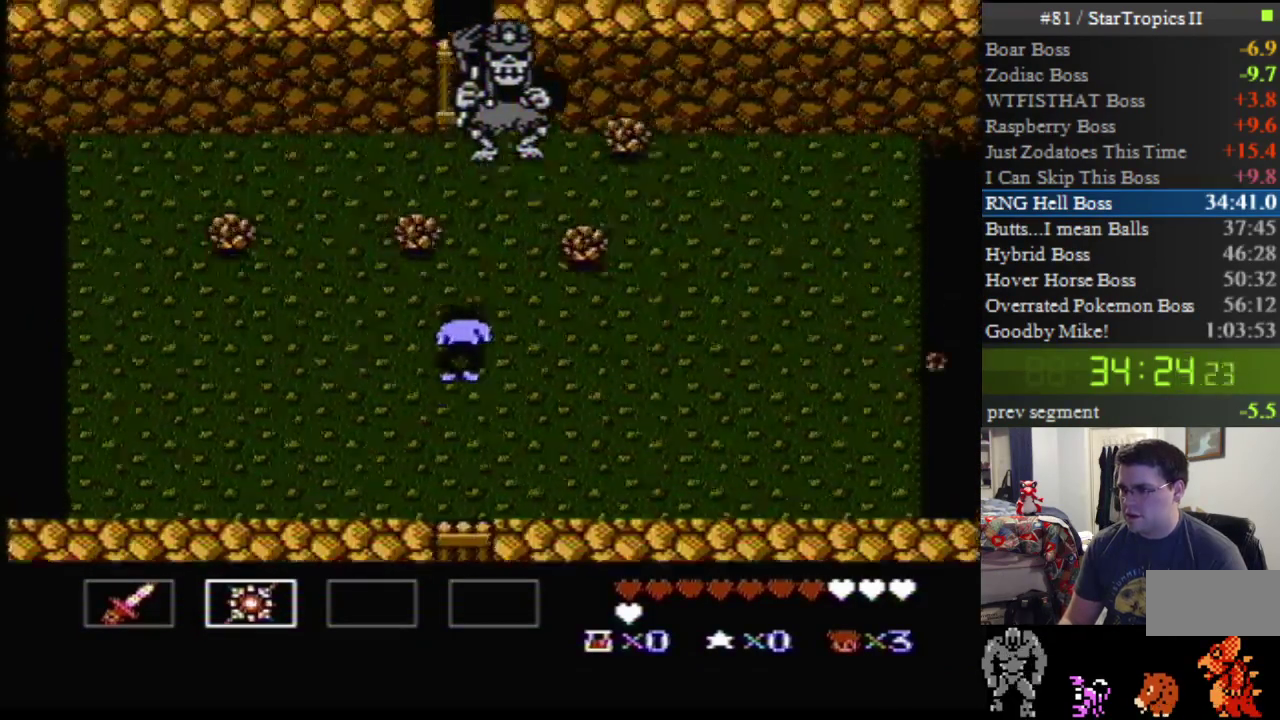
{"buttons": ["B"], "events": [[317, "DPAD_RIGHT", "up"], [433, "B", "down"]]}
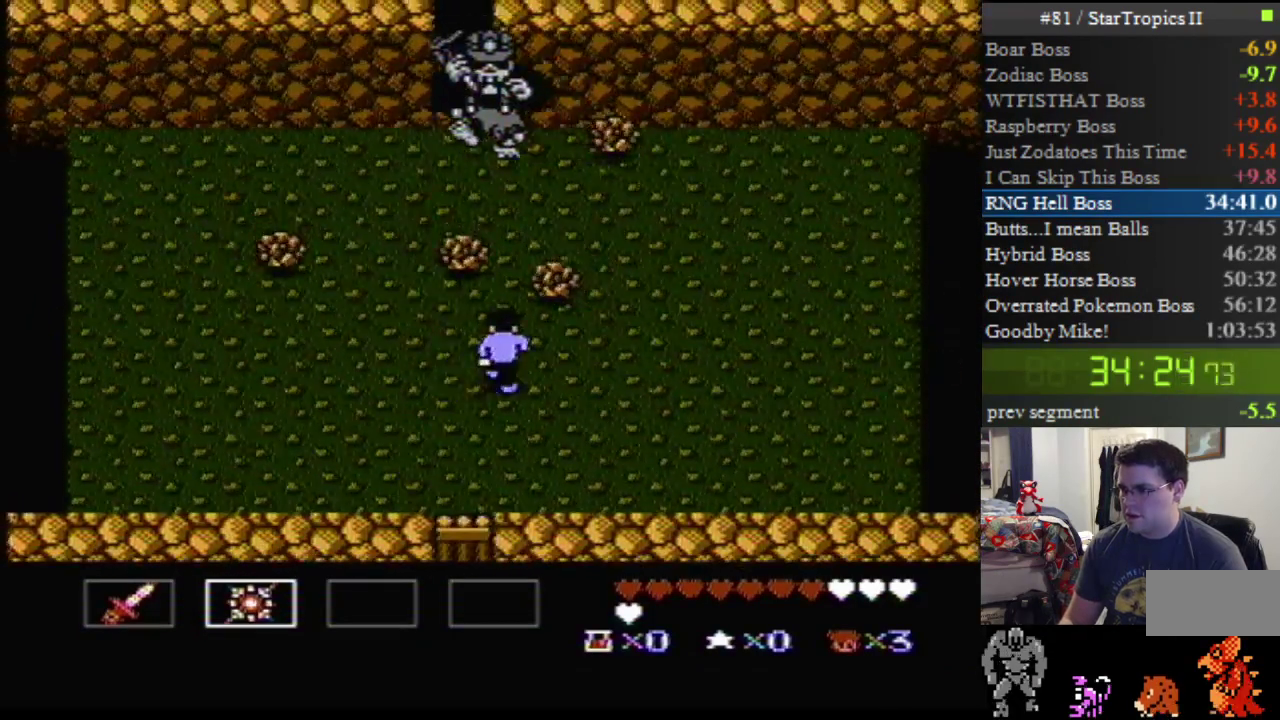
{"buttons": ["DPAD_DOWN", "DPAD_LEFT"], "events": [[67, "B", "up"], [133, "DPAD_DOWN", "down"], [133, "DPAD_LEFT", "down"]]}
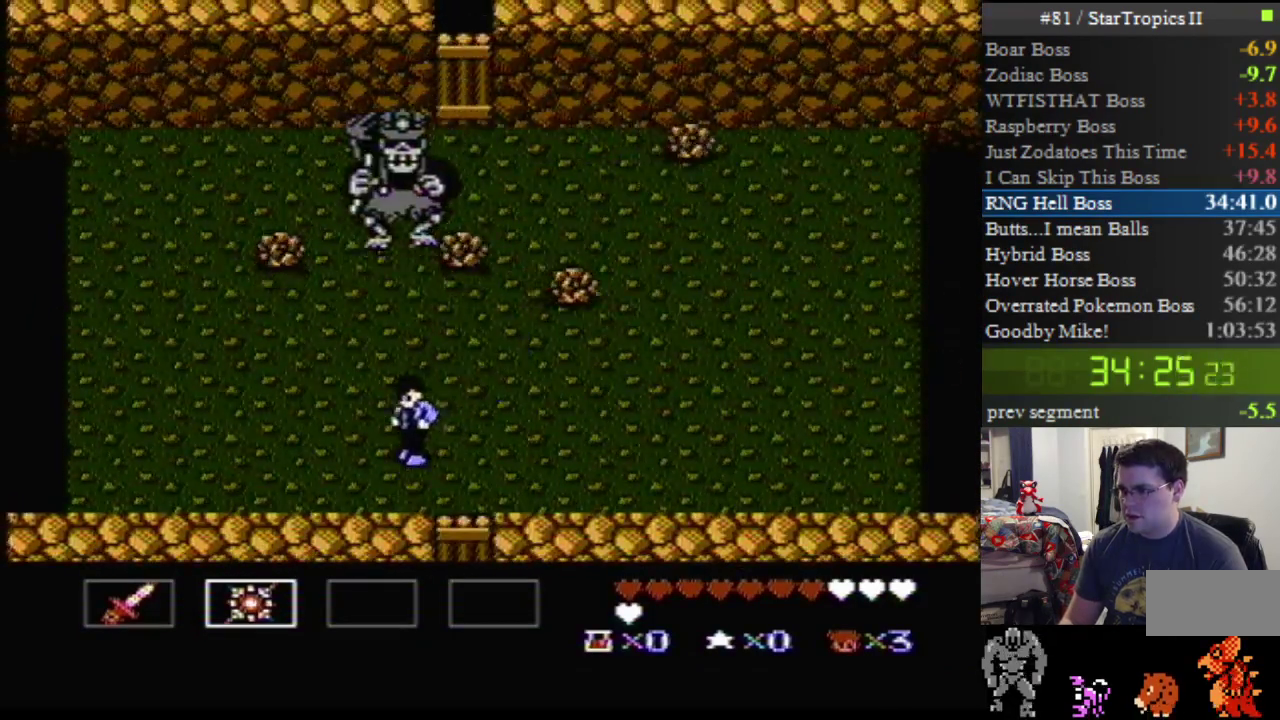
{"buttons": ["B"], "events": [[150, "DPAD_DOWN", "up"], [183, "DPAD_LEFT", "up"], [250, "B", "down"], [383, "B", "up"], [433, "B", "down"]]}
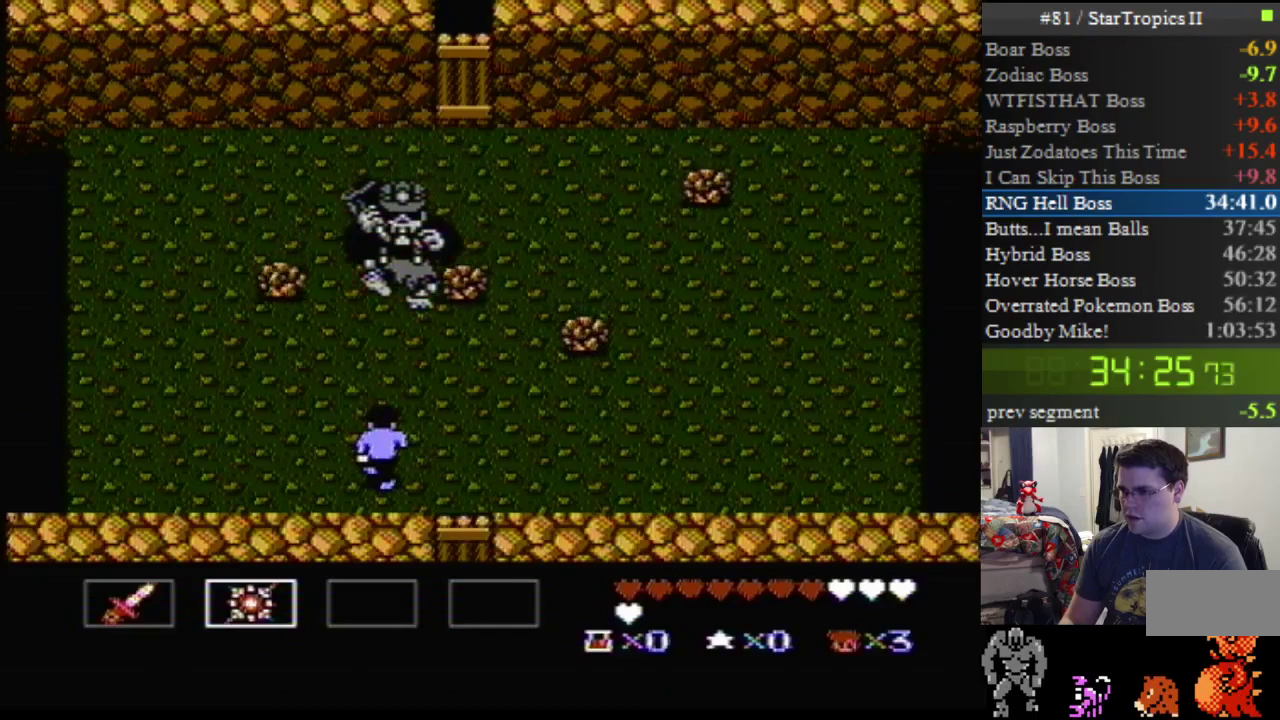
{"buttons": [], "events": [[67, "B", "up"], [133, "B", "down"], [283, "B", "up"], [350, "B", "down"], [467, "B", "up"]]}
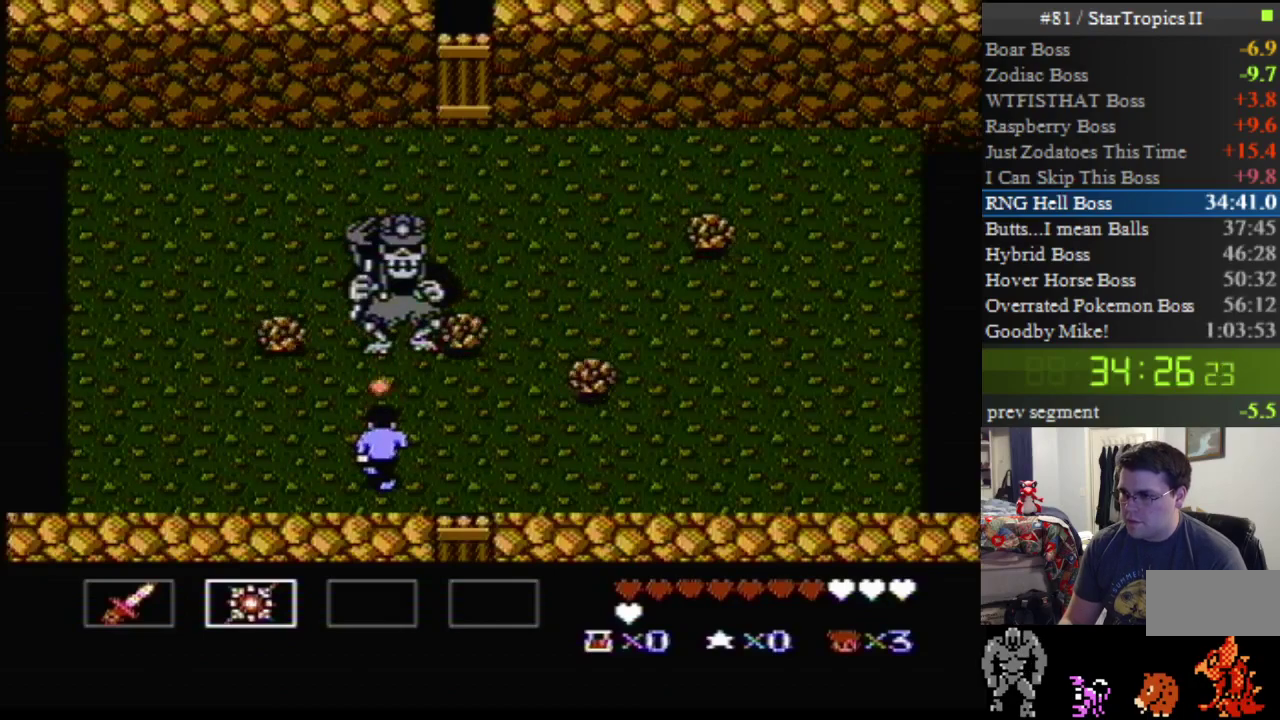
{"buttons": ["B"], "events": [[67, "B", "down"], [150, "B", "up"], [217, "B", "down"], [350, "B", "up"], [400, "B", "down"]]}
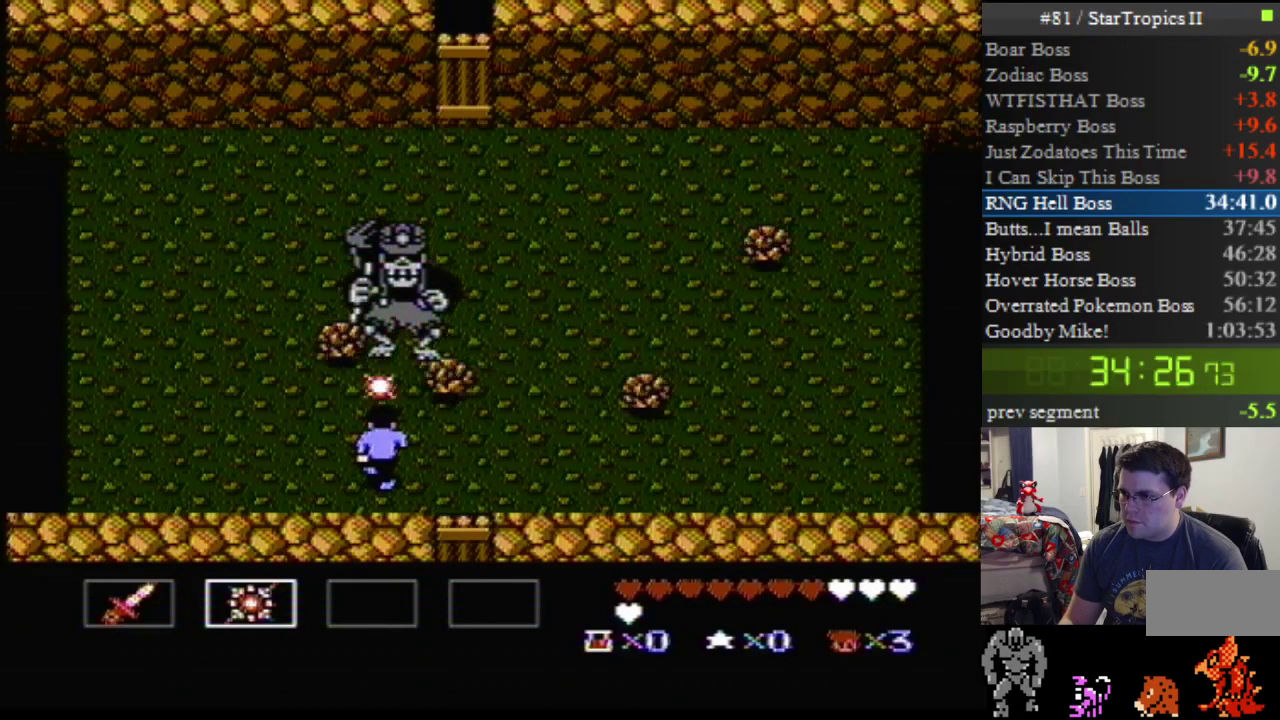
{"buttons": ["DPAD_DOWN", "DPAD_LEFT"], "events": [[67, "B", "up"], [100, "DPAD_LEFT", "down"], [133, "DPAD_DOWN", "down"]]}
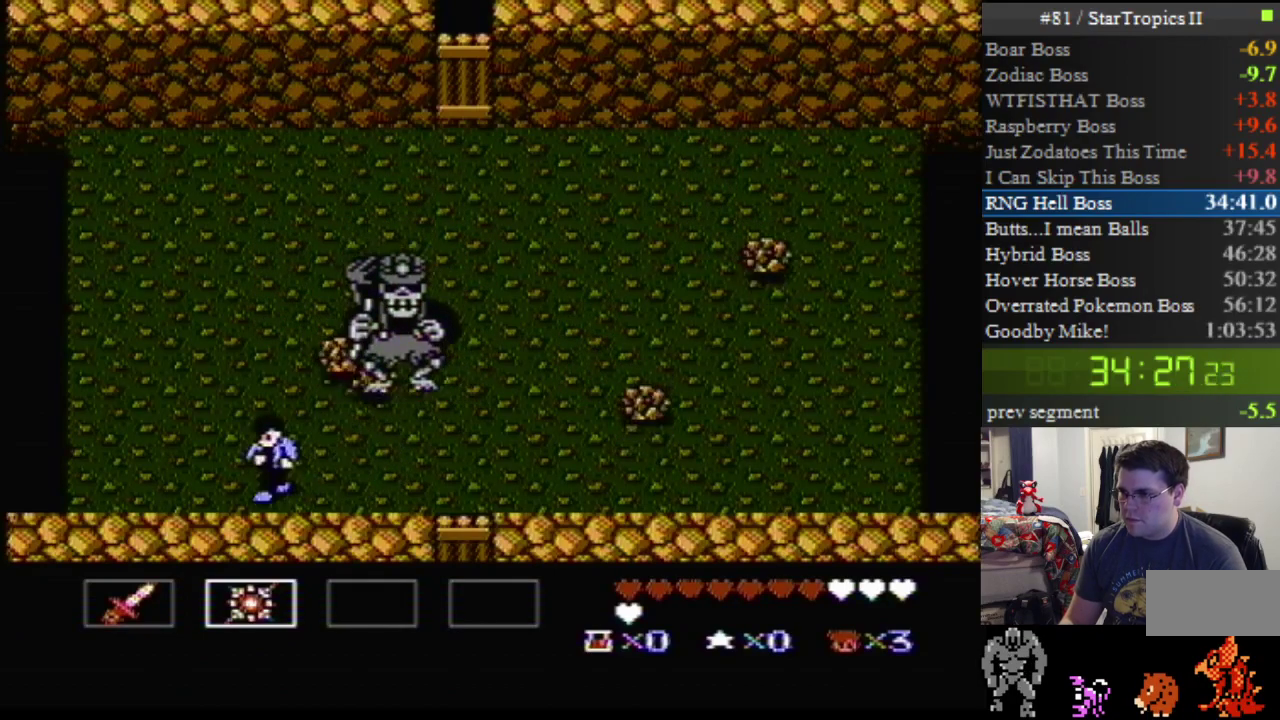
{"buttons": ["DPAD_RIGHT"], "events": [[350, "DPAD_DOWN", "up"], [367, "DPAD_LEFT", "up"], [467, "DPAD_RIGHT", "down"]]}
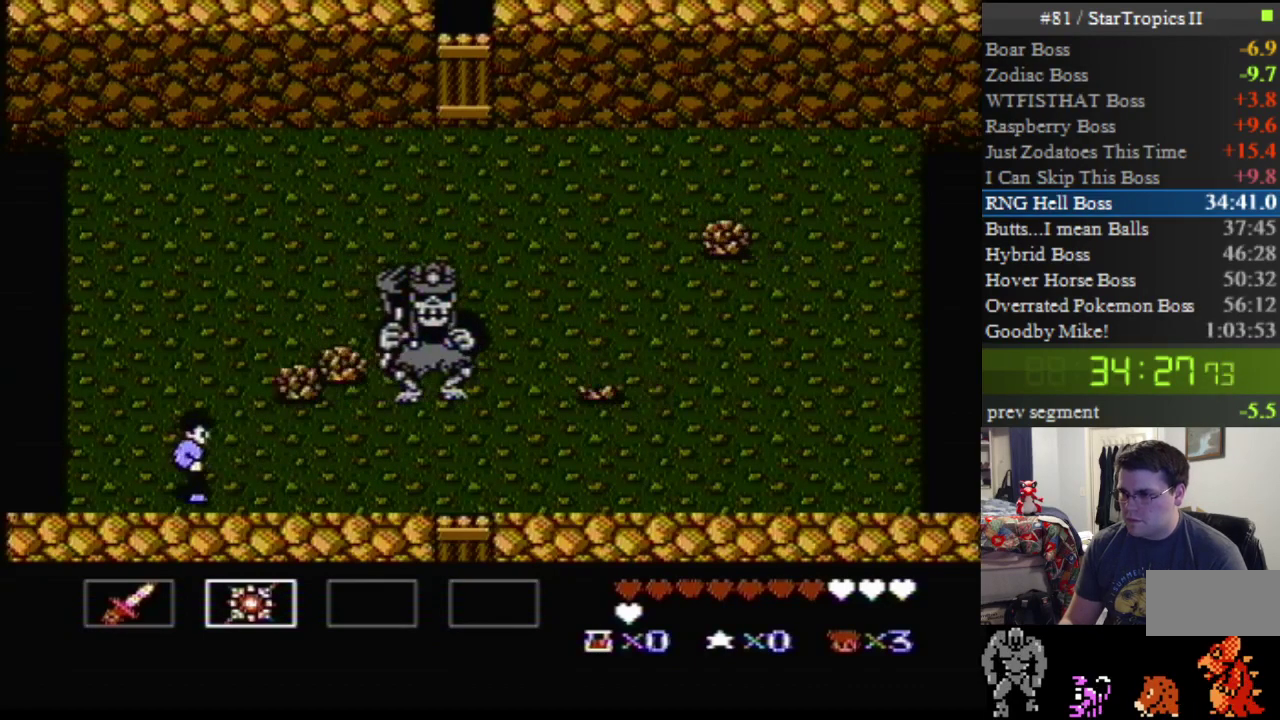
{"buttons": ["DPAD_RIGHT"], "events": []}